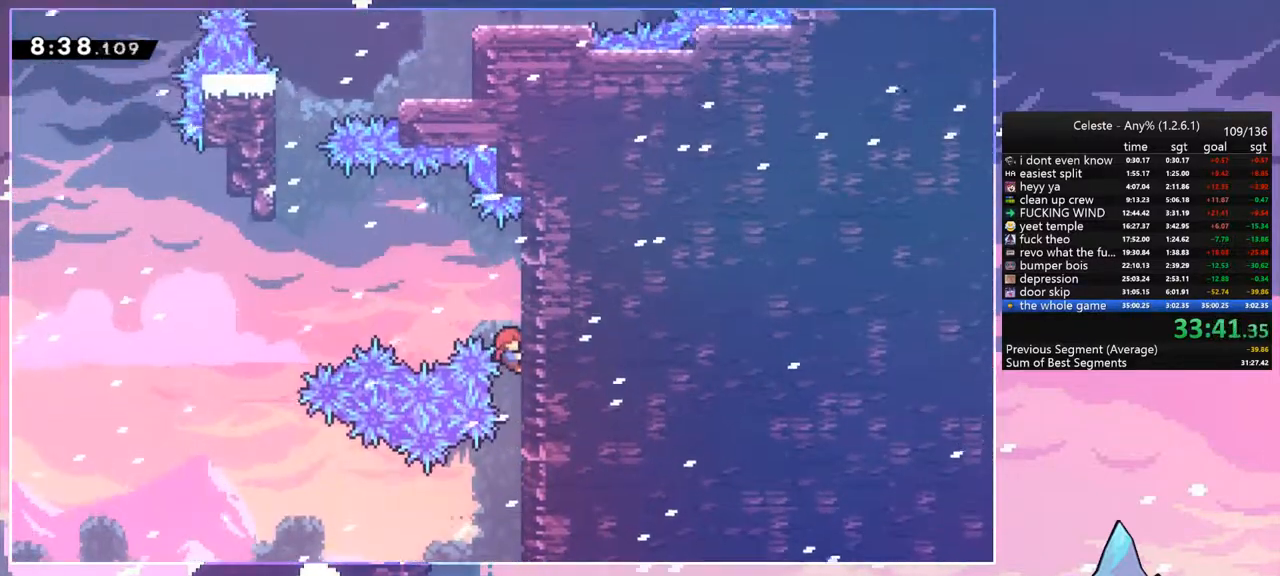
Gameplay with keyboard; each line is a JSON object with the keys held at the frame after it. "events" lists presses ("down") and releases ("up") of "dash", "down", "grab", "jump", "jump2", "left", "menu", "right", "skip" and "up" between this image and that frame as [ms after this image, input, new state], when the widget could be followed in between. No other keys are recorded. Mouse input is not recorded. Key names are as the overlay labels them; some are game actions (e.g. jump) rather than physical keys.
{"keys": ["jump", "left", "up"], "events": [[150, "left", "down"], [183, "jump", "down"], [283, "grab", "up"]]}
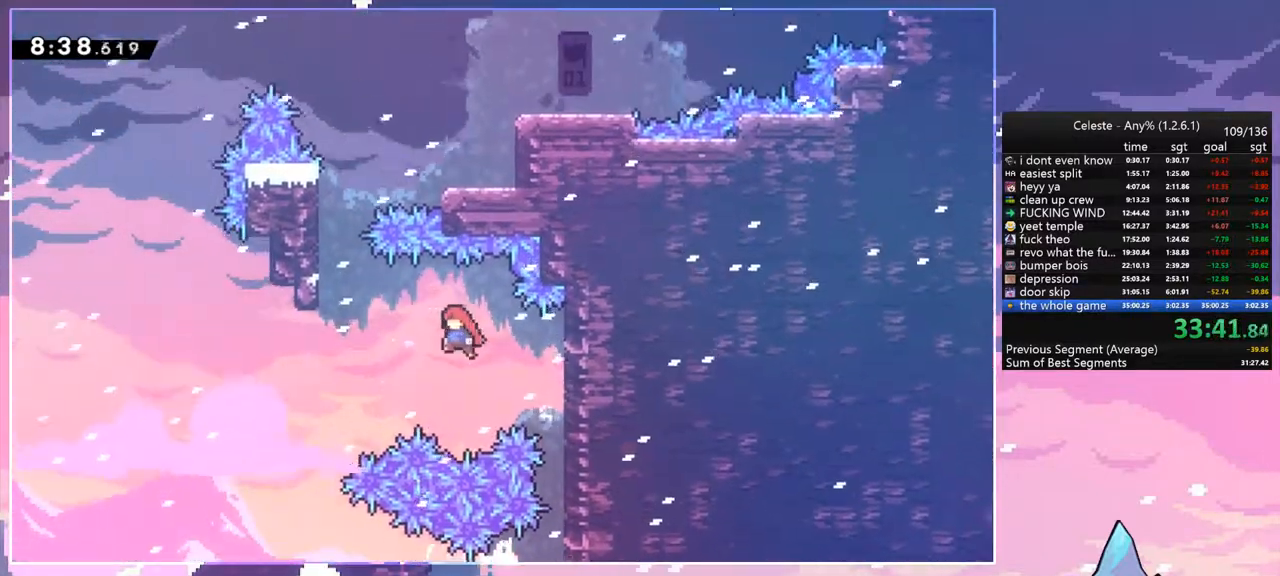
{"keys": ["grab", "jump", "left", "up"], "events": [[200, "dash", "down"], [250, "jump", "up"], [300, "grab", "down"], [400, "dash", "up"], [483, "jump", "down"]]}
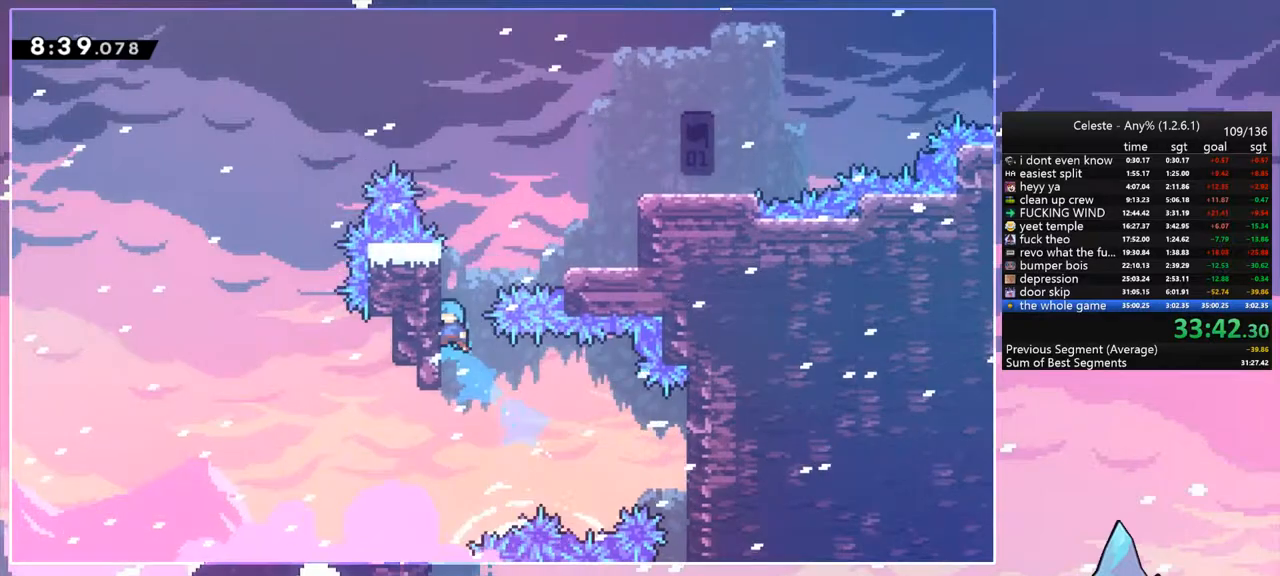
{"keys": ["grab", "up"], "events": [[83, "up", "up"], [183, "jump", "up"], [217, "left", "up"], [217, "up", "down"]]}
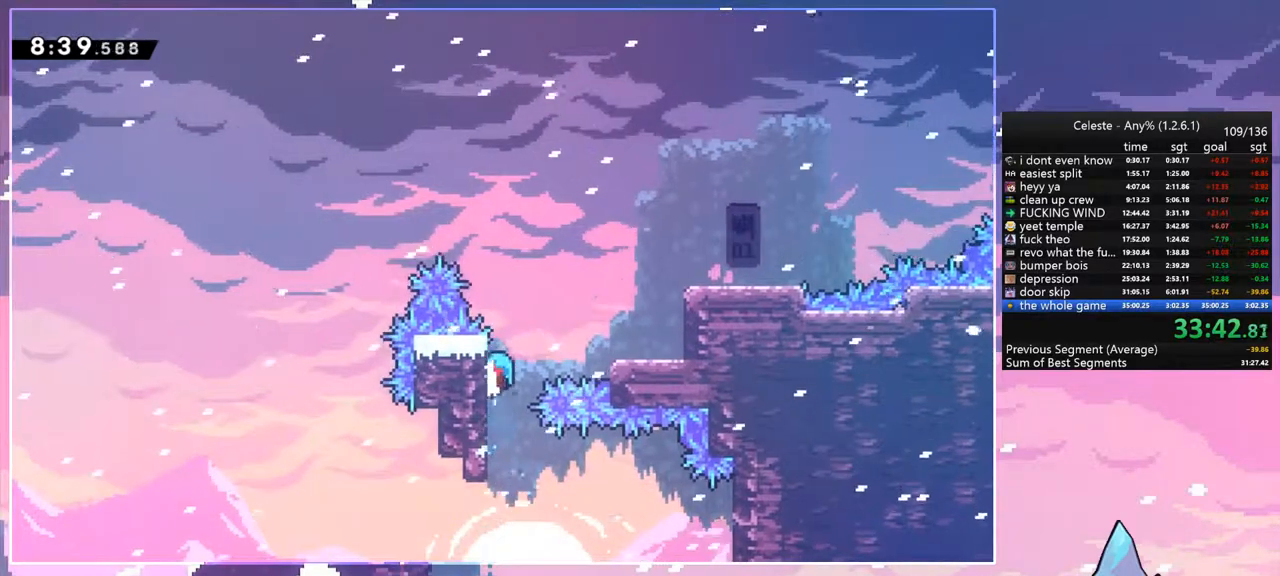
{"keys": ["right"], "events": [[100, "jump", "down"], [100, "right", "down"], [150, "up", "up"], [183, "grab", "up"], [283, "up", "down"], [333, "up", "up"], [467, "jump", "up"]]}
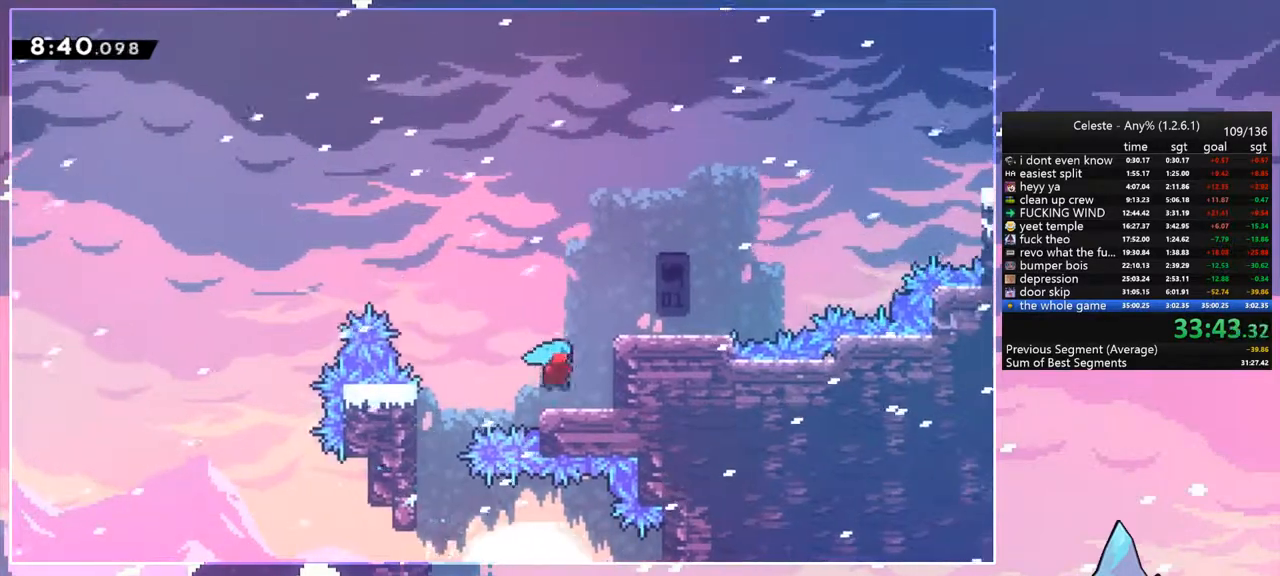
{"keys": ["dash", "right"], "events": [[17, "right", "up"], [167, "jump", "down"], [200, "right", "down"], [400, "dash", "down"], [400, "jump", "up"]]}
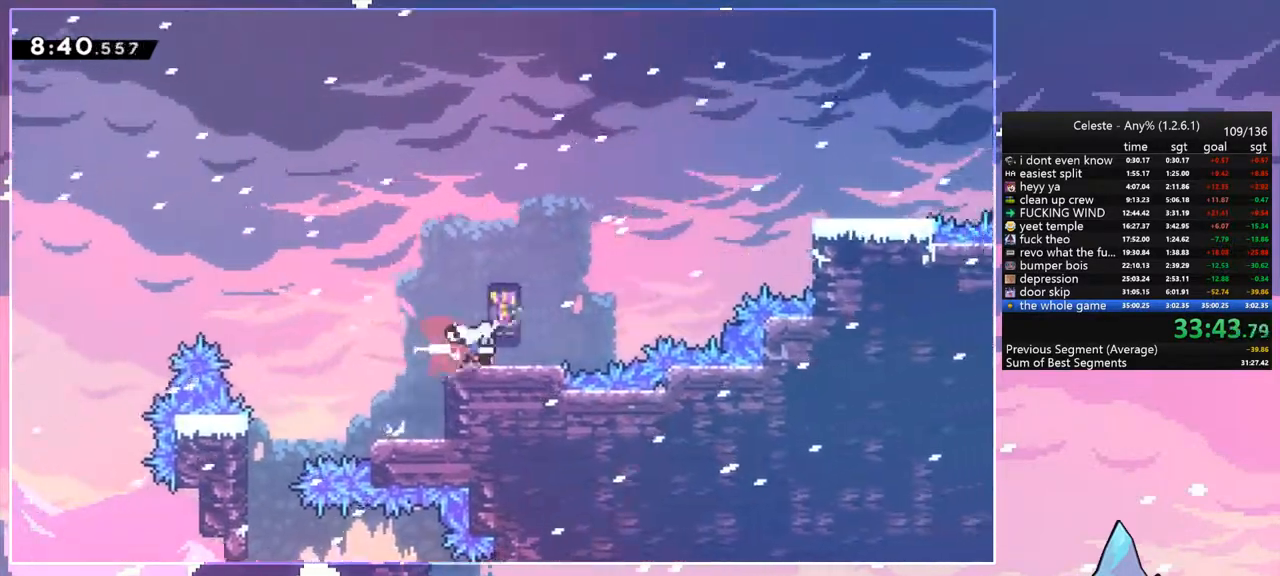
{"keys": ["dash", "right"], "events": [[83, "jump", "down"], [167, "dash", "up"], [167, "up", "down"], [267, "dash", "down"], [317, "jump", "up"], [417, "dash", "up"], [500, "dash", "down"], [500, "up", "up"]]}
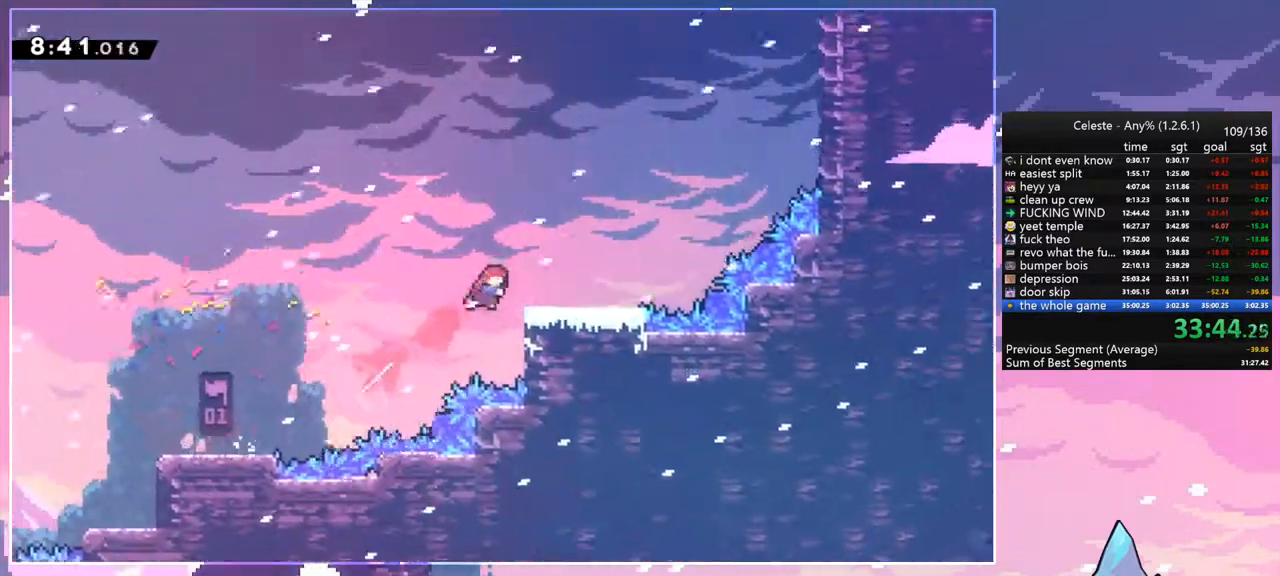
{"keys": ["dash", "up"], "events": [[233, "jump", "down"], [333, "dash", "up"], [333, "up", "down"], [383, "right", "up"], [467, "dash", "down"], [467, "jump", "up"]]}
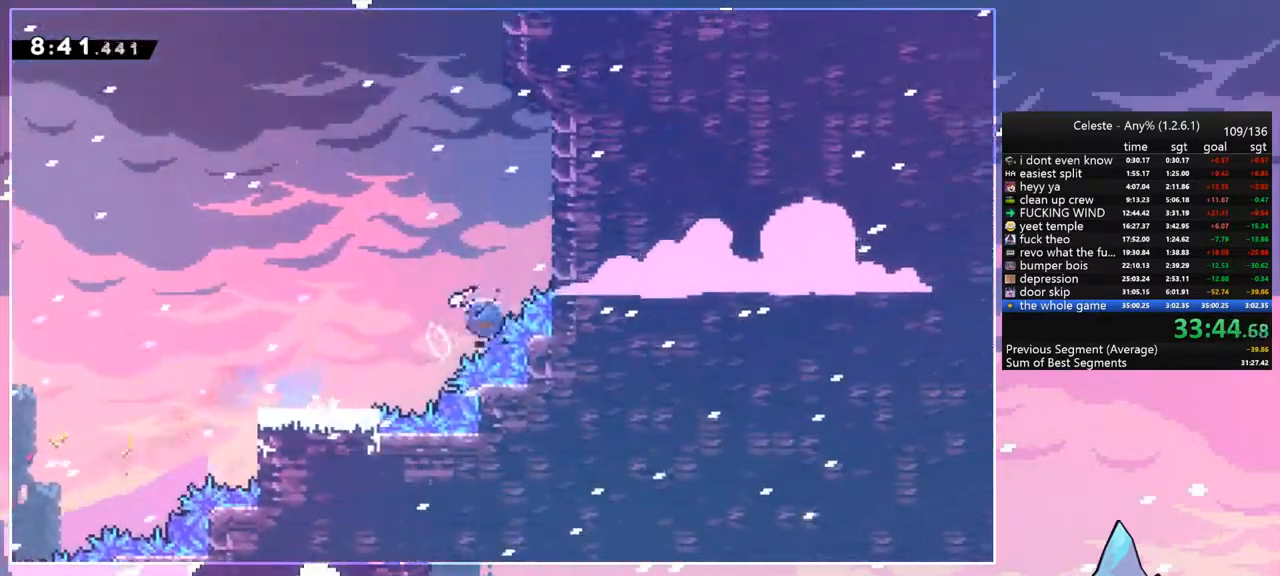
{"keys": ["grab", "up"], "events": [[117, "dash", "up"], [200, "dash", "down"], [400, "grab", "down"], [433, "dash", "up"]]}
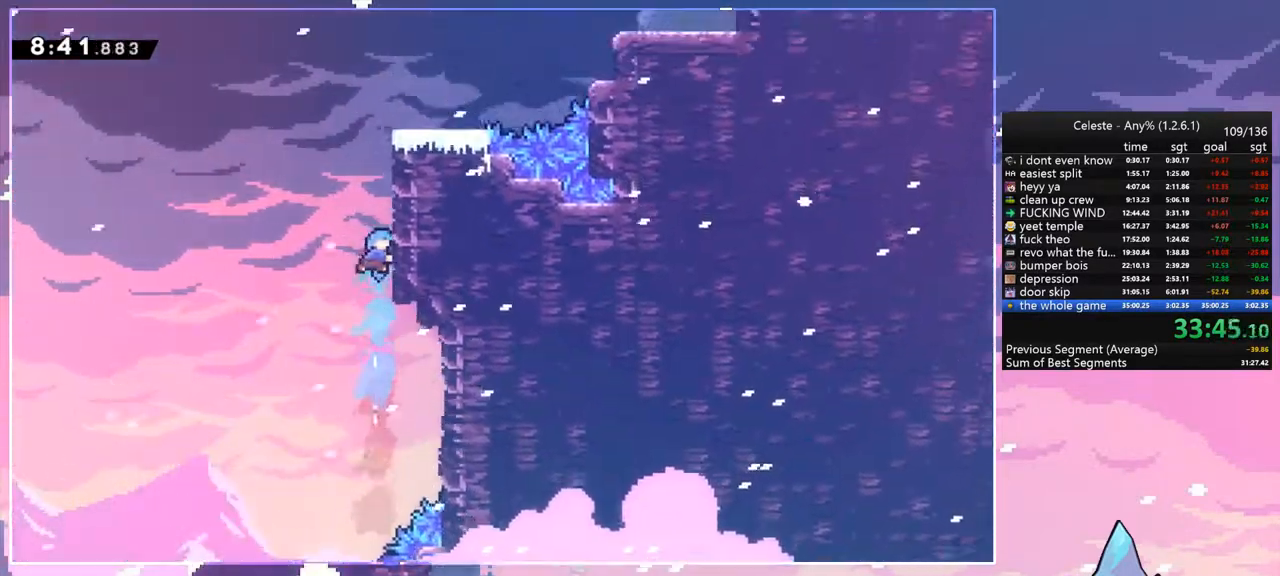
{"keys": ["grab", "jump", "right", "up"], "events": [[33, "jump", "down"], [33, "right", "down"], [183, "jump", "up"], [183, "jump2", "down"], [267, "jump2", "up"], [317, "jump", "down"], [317, "jump2", "down"], [467, "jump2", "up"]]}
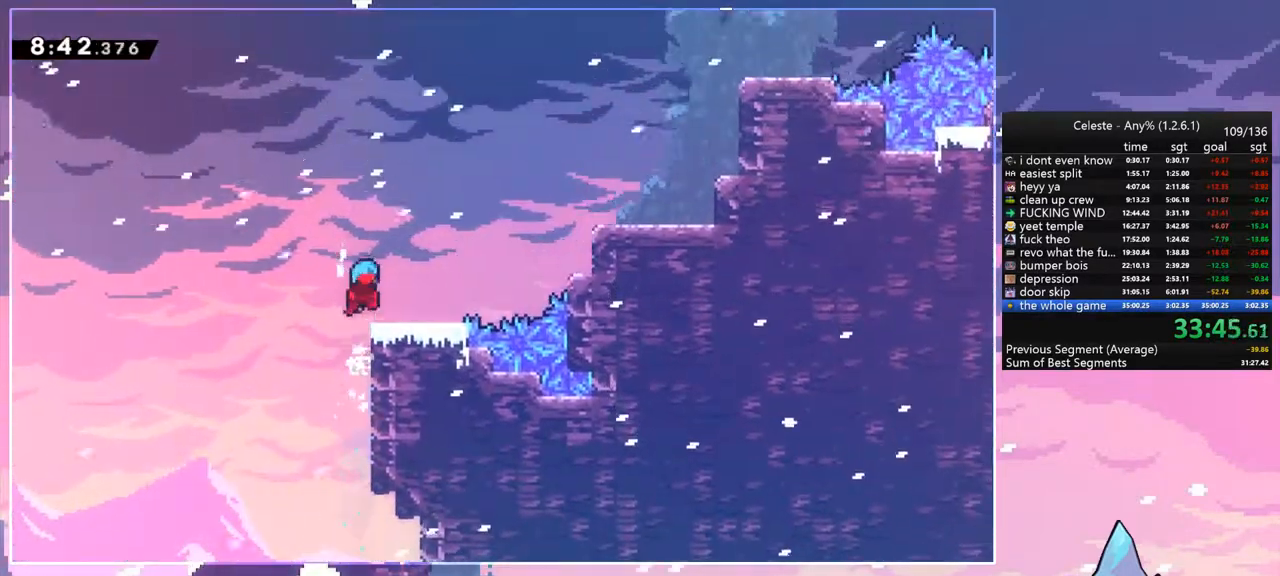
{"keys": ["jump", "right", "up"], "events": [[17, "grab", "up"], [67, "jump", "up"], [283, "jump", "down"]]}
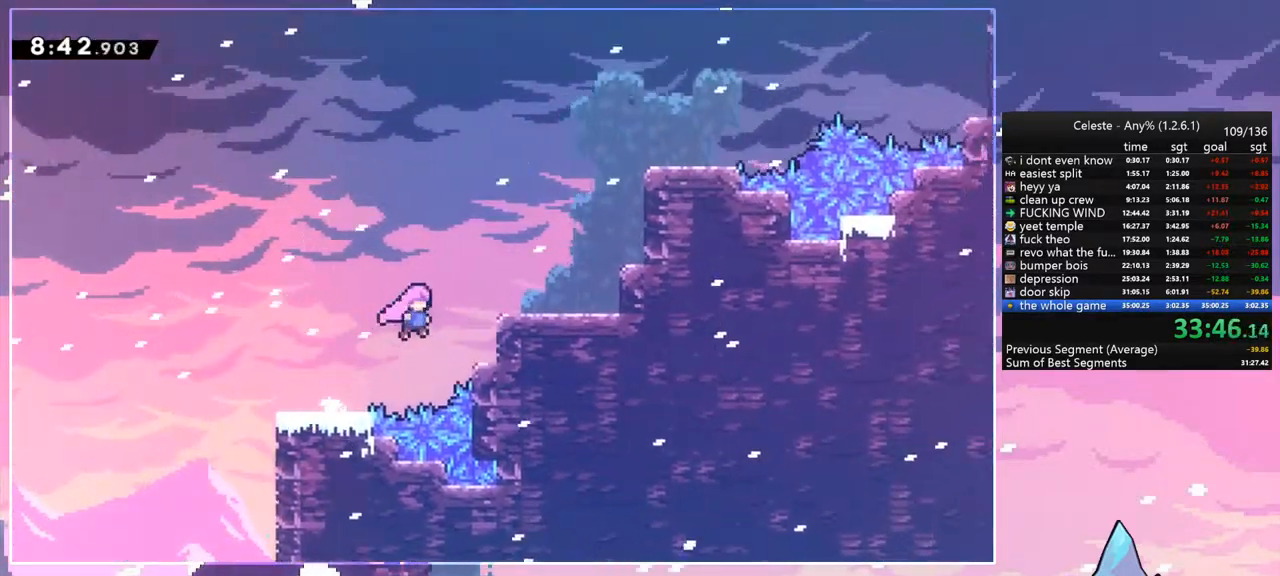
{"keys": ["right", "up"], "events": [[17, "dash", "down"], [17, "jump", "up"], [167, "dash", "up"], [300, "dash", "down"], [433, "dash", "up"]]}
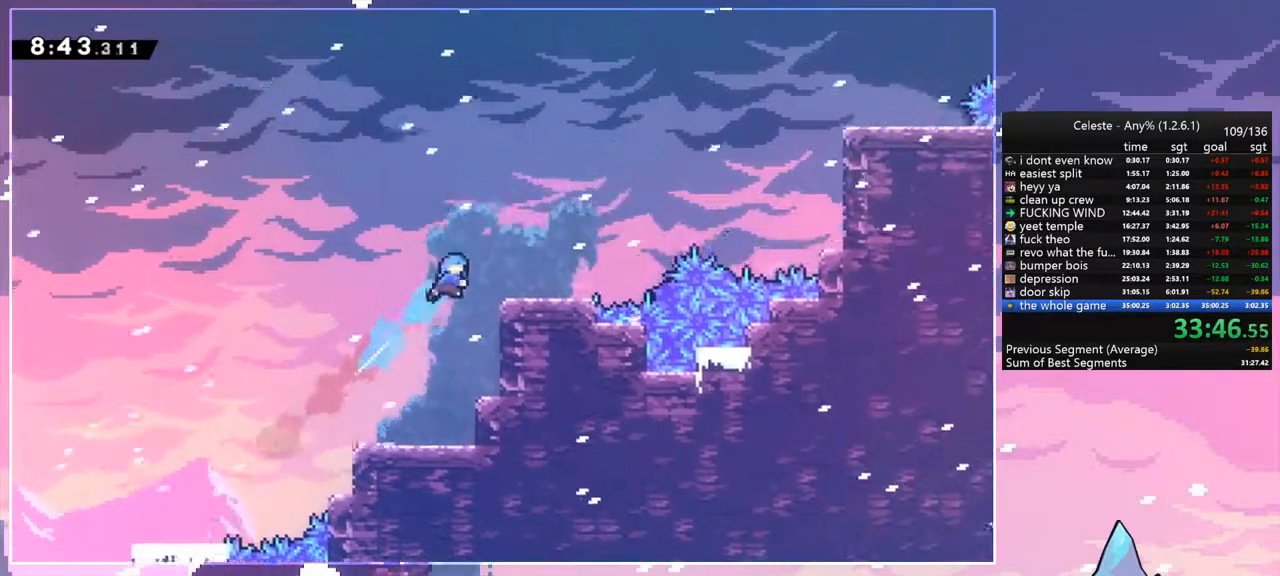
{"keys": ["jump", "right", "up"], "events": [[33, "up", "up"], [317, "up", "down"], [367, "jump", "down"]]}
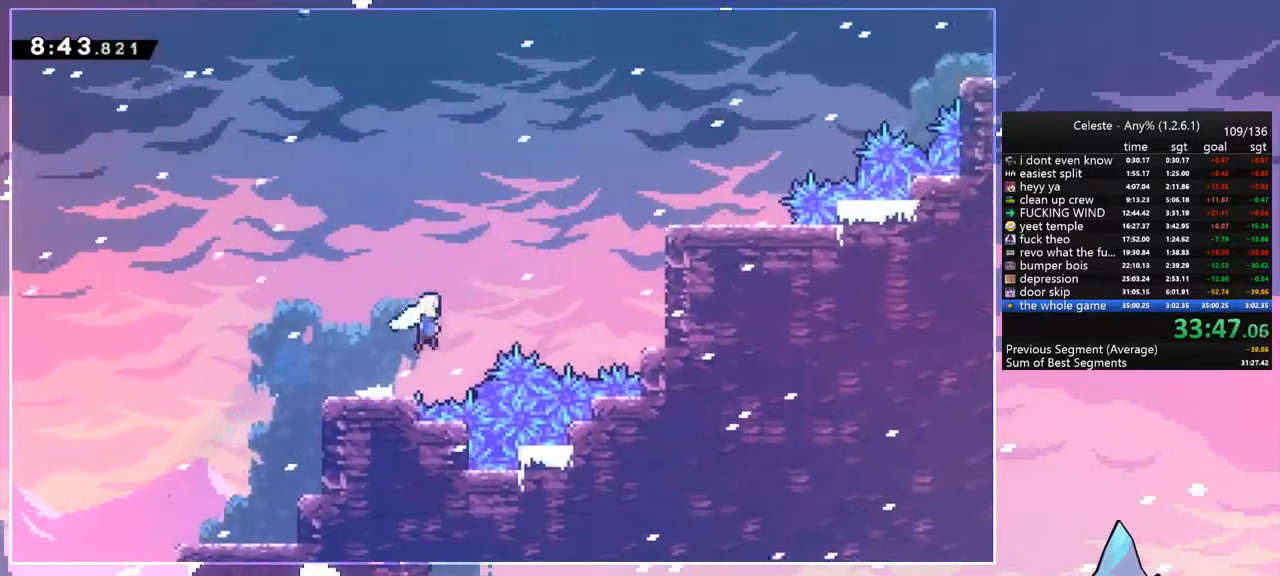
{"keys": ["dash", "right"], "events": [[100, "dash", "down"], [150, "jump", "up"], [233, "dash", "up"], [283, "up", "up"], [383, "dash", "down"]]}
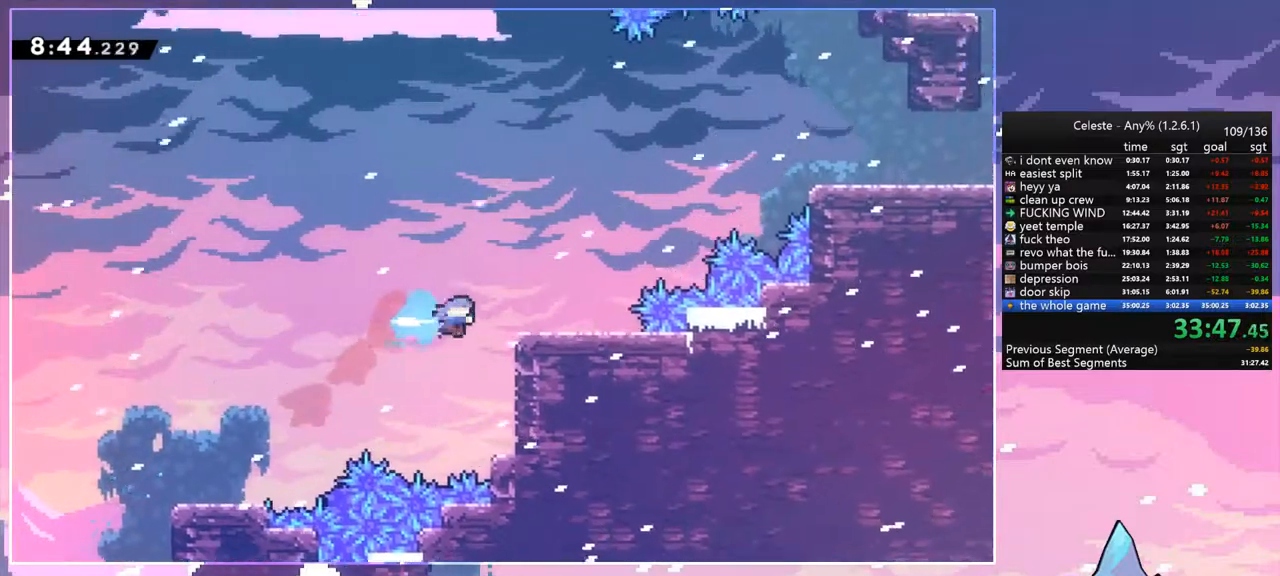
{"keys": ["right", "up"], "events": [[117, "jump", "down"], [117, "up", "down"], [167, "dash", "up"], [300, "dash", "down"], [350, "jump", "up"], [483, "dash", "up"]]}
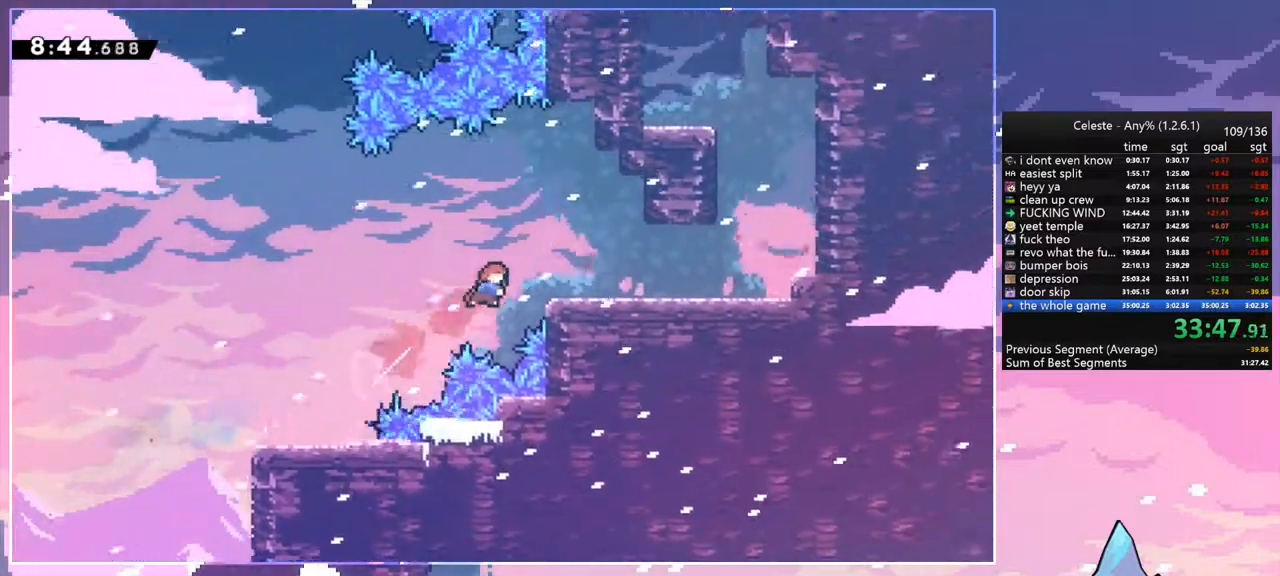
{"keys": ["right", "up"], "events": [[33, "dash", "down"], [83, "up", "up"], [217, "dash", "up"], [500, "up", "down"]]}
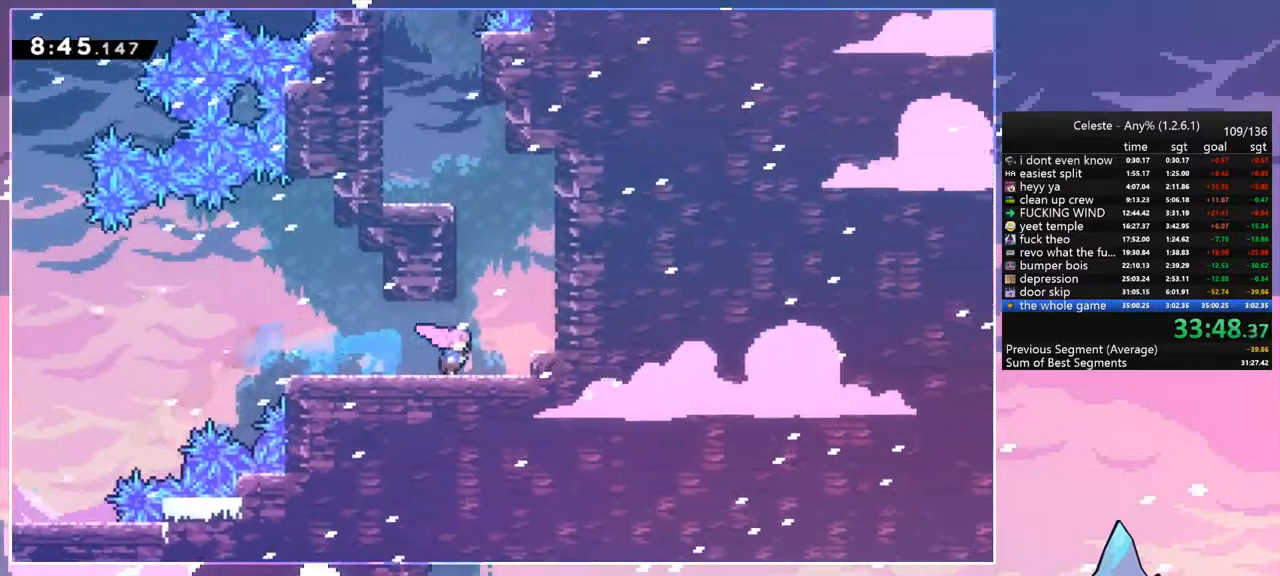
{"keys": ["left", "up"], "events": [[50, "dash", "down"], [50, "right", "up"], [150, "grab", "down"], [233, "dash", "up"], [233, "left", "down"], [333, "jump", "down"], [467, "grab", "up"], [467, "jump", "up"]]}
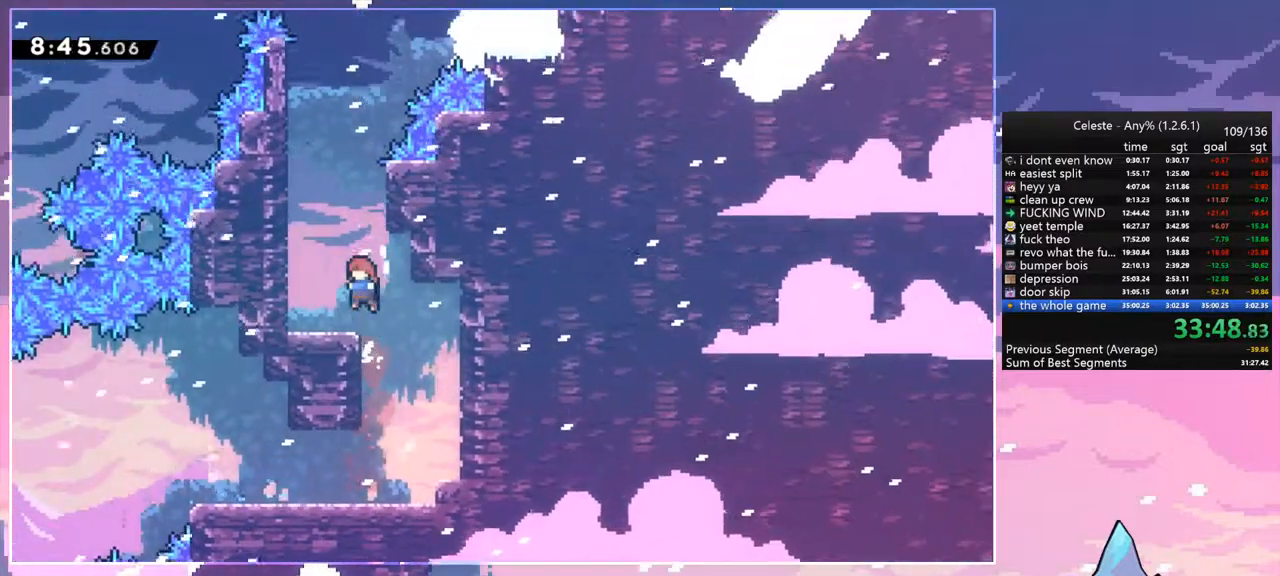
{"keys": ["dash", "up"], "events": [[17, "left", "up"], [17, "up", "up"], [167, "left", "down"], [200, "jump", "down"], [350, "up", "down"], [400, "left", "up"], [433, "dash", "down"], [483, "jump", "up"]]}
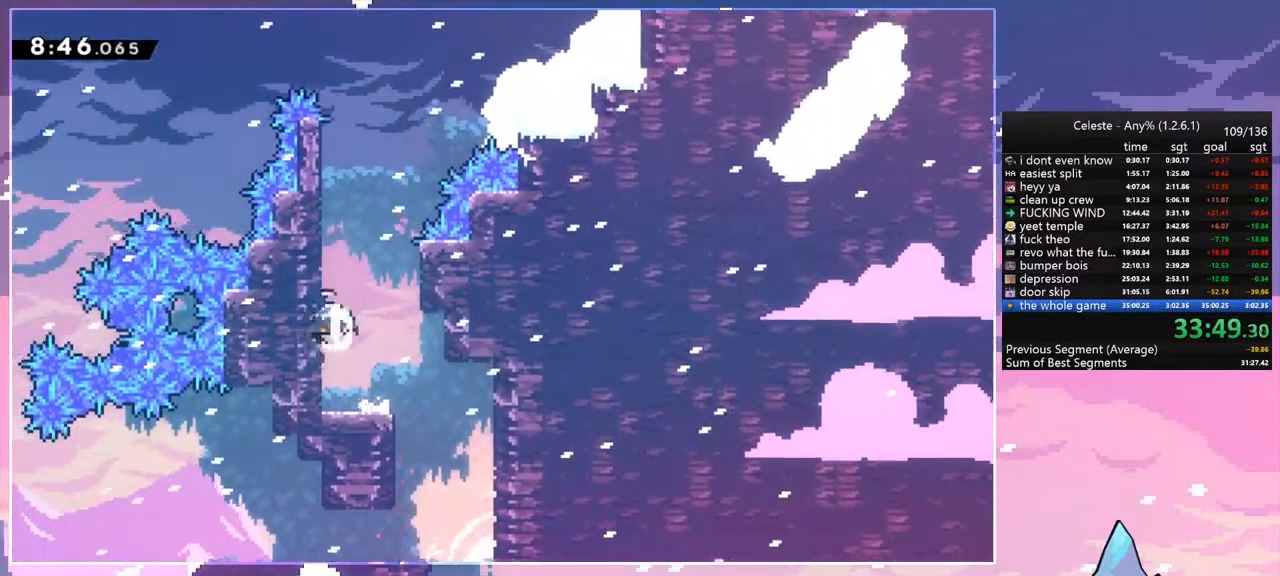
{"keys": ["jump", "right", "up"], "events": [[200, "jump", "down"], [200, "right", "down"], [283, "dash", "up"]]}
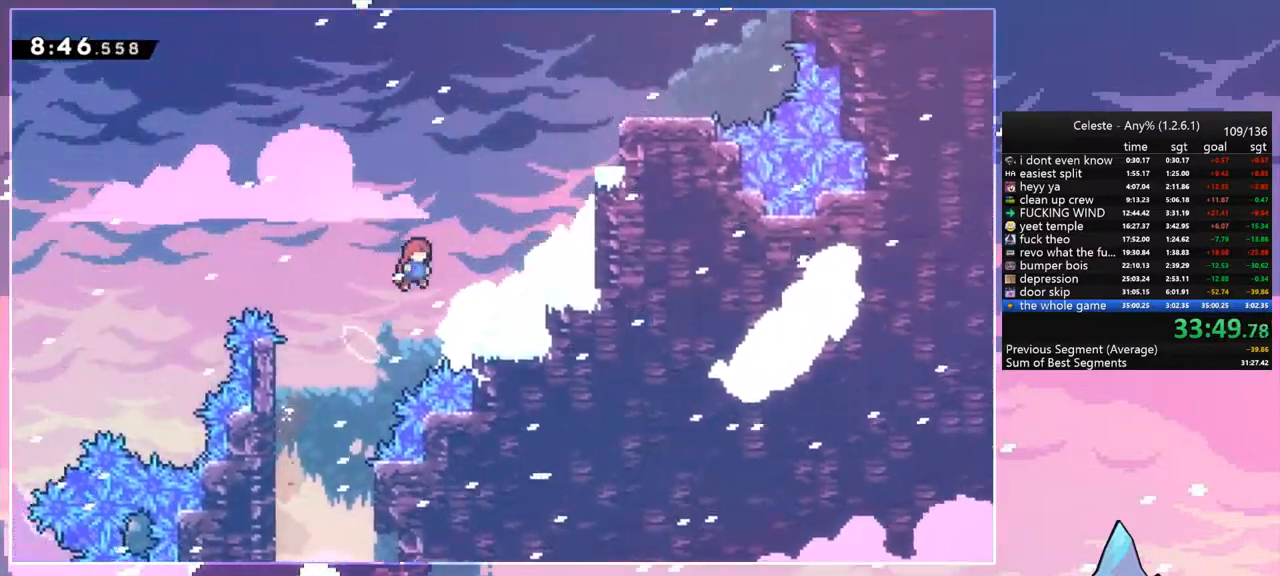
{"keys": ["grab", "jump", "right", "up"], "events": [[150, "dash", "down"], [150, "jump", "up"], [283, "grab", "down"], [333, "dash", "up"], [467, "jump", "down"]]}
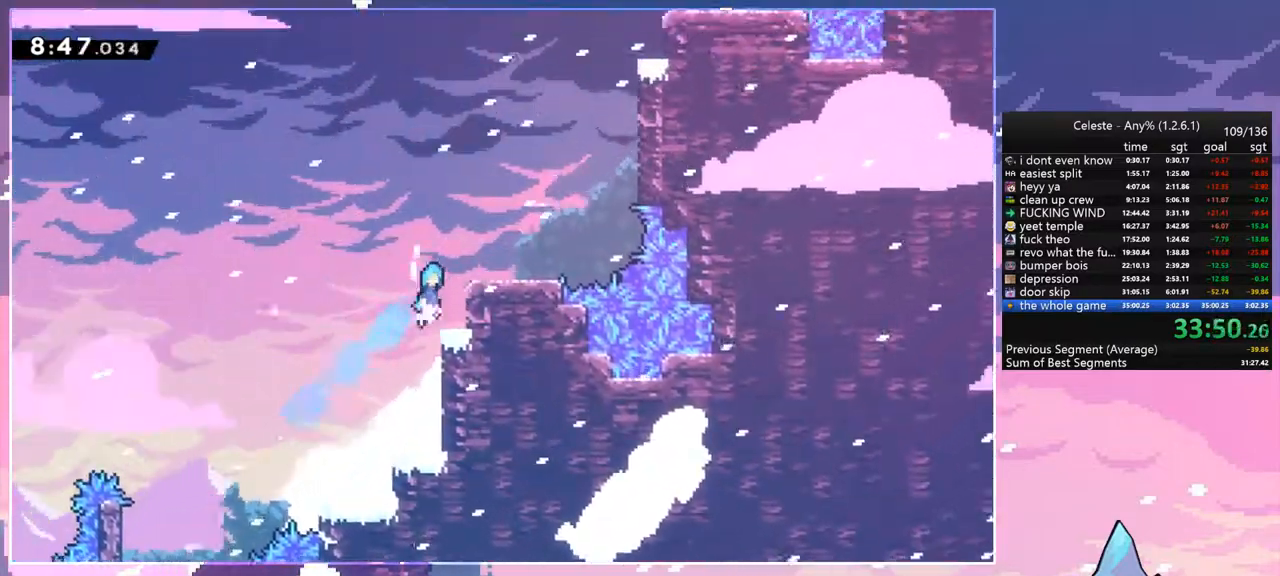
{"keys": ["jump", "up"], "events": [[17, "jump2", "down"], [167, "jump", "up"], [167, "jump2", "up"], [200, "grab", "up"], [433, "jump", "down"], [433, "right", "up"]]}
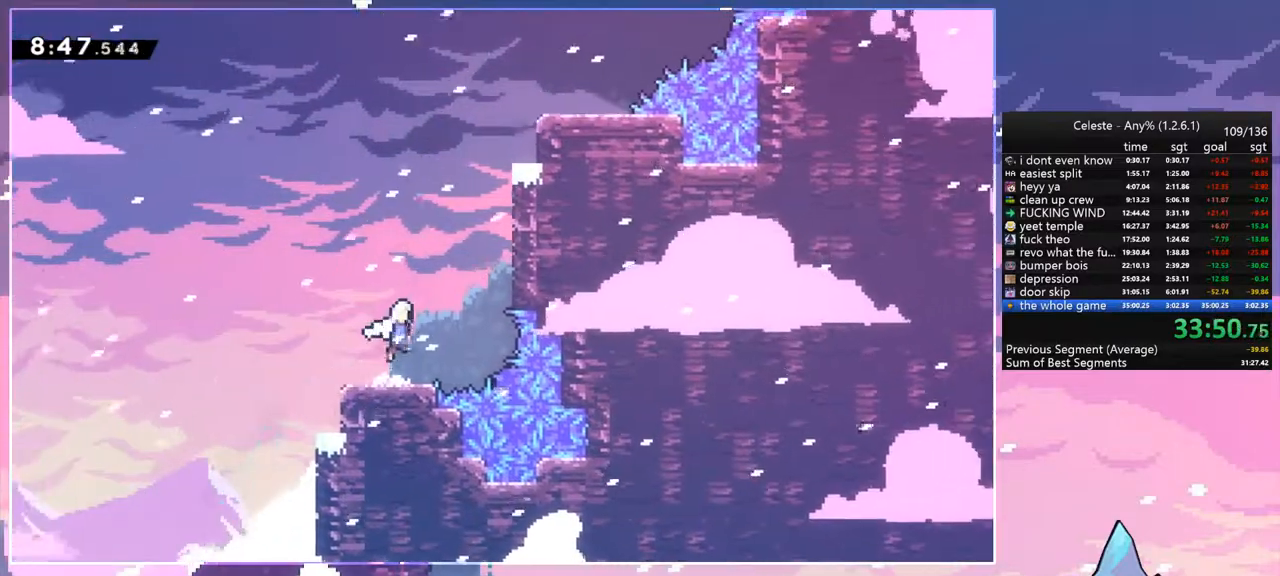
{"keys": ["right", "up"], "events": [[133, "dash", "down"], [183, "jump", "up"], [267, "dash", "up"], [317, "right", "down"], [367, "dash", "down"], [450, "dash", "up"]]}
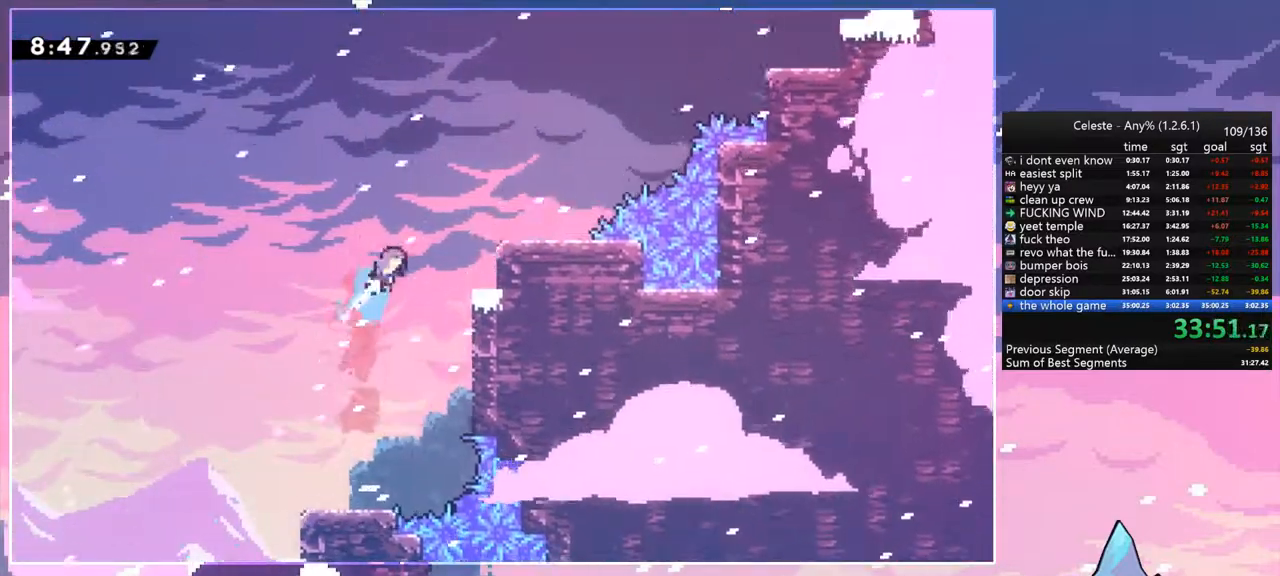
{"keys": ["jump", "right", "up"], "events": [[417, "jump", "down"]]}
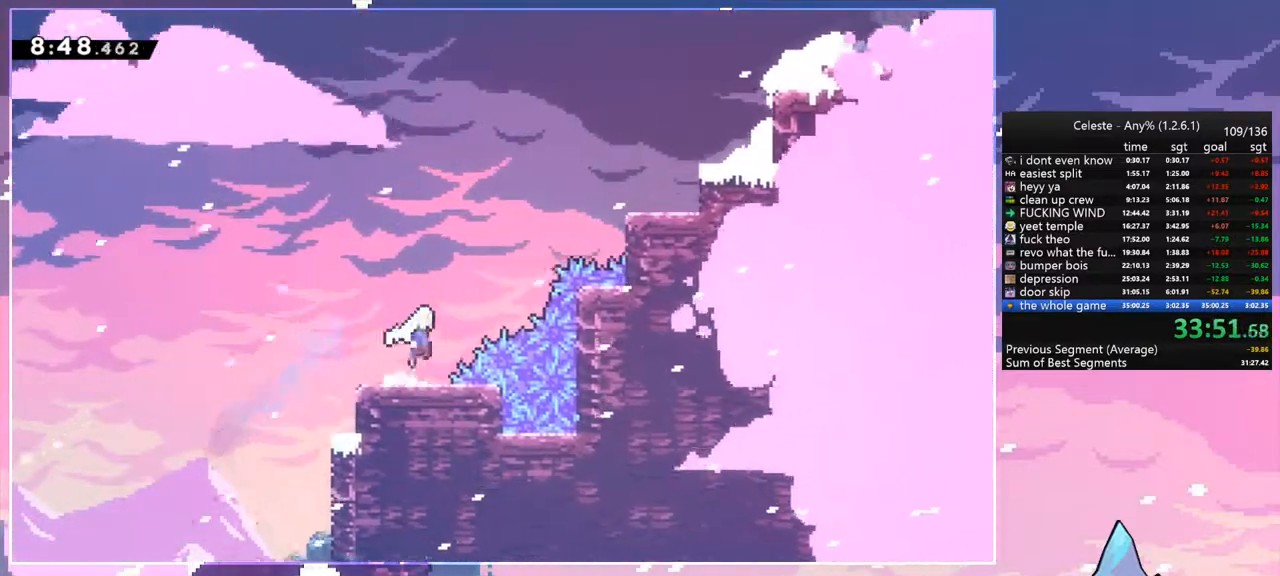
{"keys": ["right", "up"], "events": [[117, "dash", "down"], [200, "jump", "up"], [300, "dash", "up"], [350, "dash", "down"], [483, "dash", "up"]]}
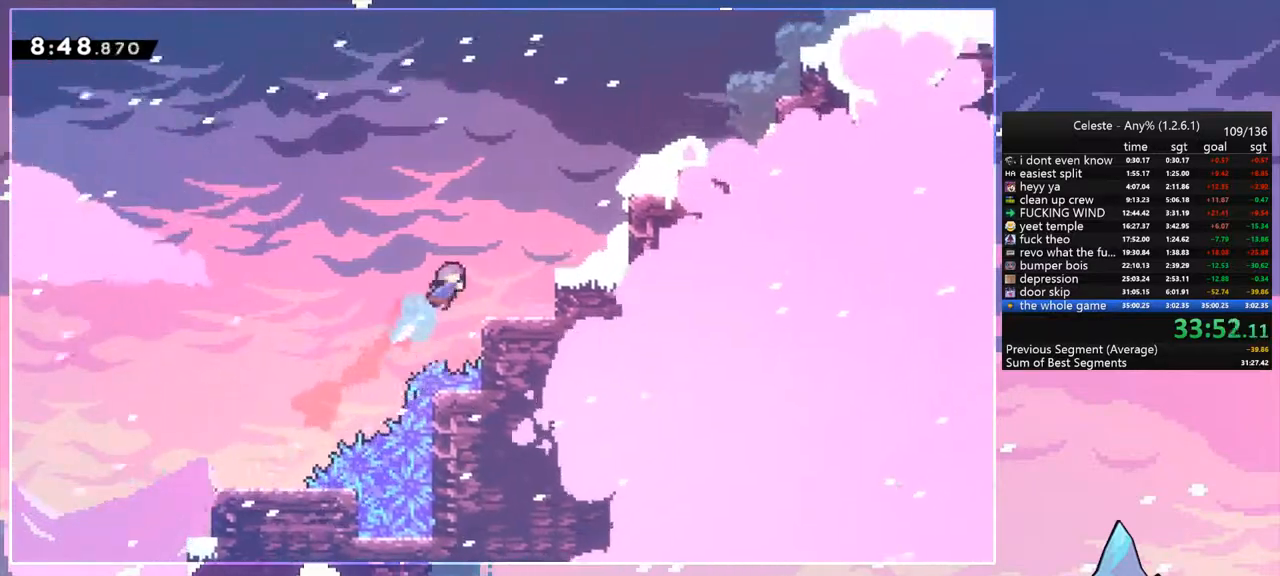
{"keys": ["jump", "right", "up"], "events": [[167, "up", "up"], [267, "right", "up"], [367, "jump", "down"], [367, "right", "down"], [417, "up", "down"]]}
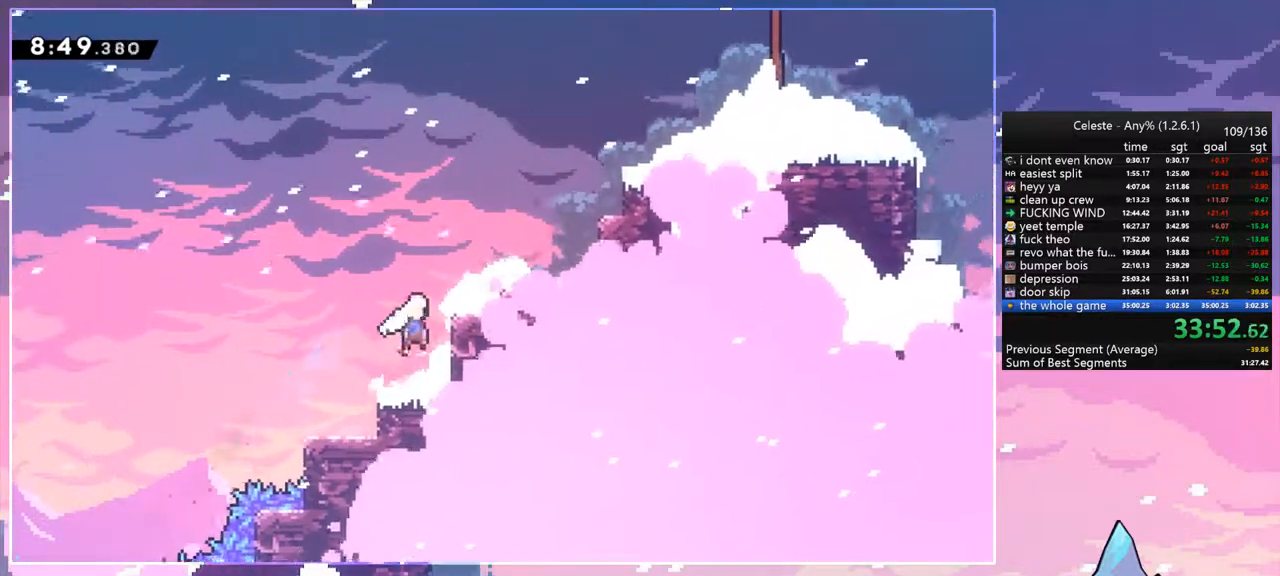
{"keys": ["right", "up"], "events": [[100, "dash", "down"], [183, "jump", "up"], [283, "dash", "up"]]}
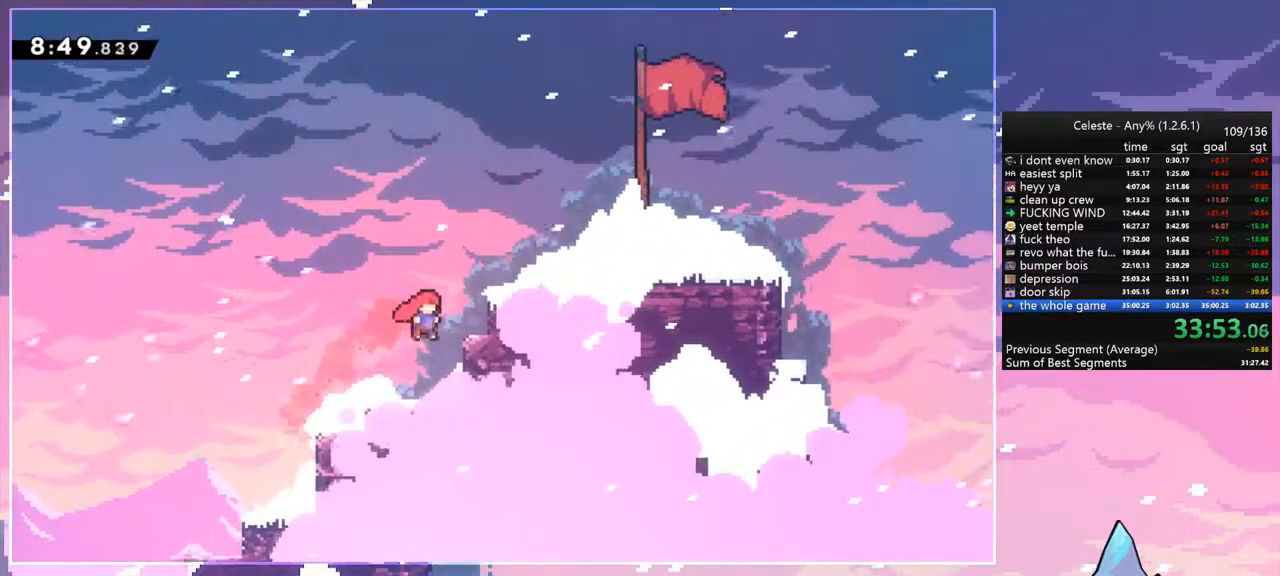
{"keys": ["right"], "events": [[67, "dash", "down"], [167, "dash", "up"], [350, "up", "up"]]}
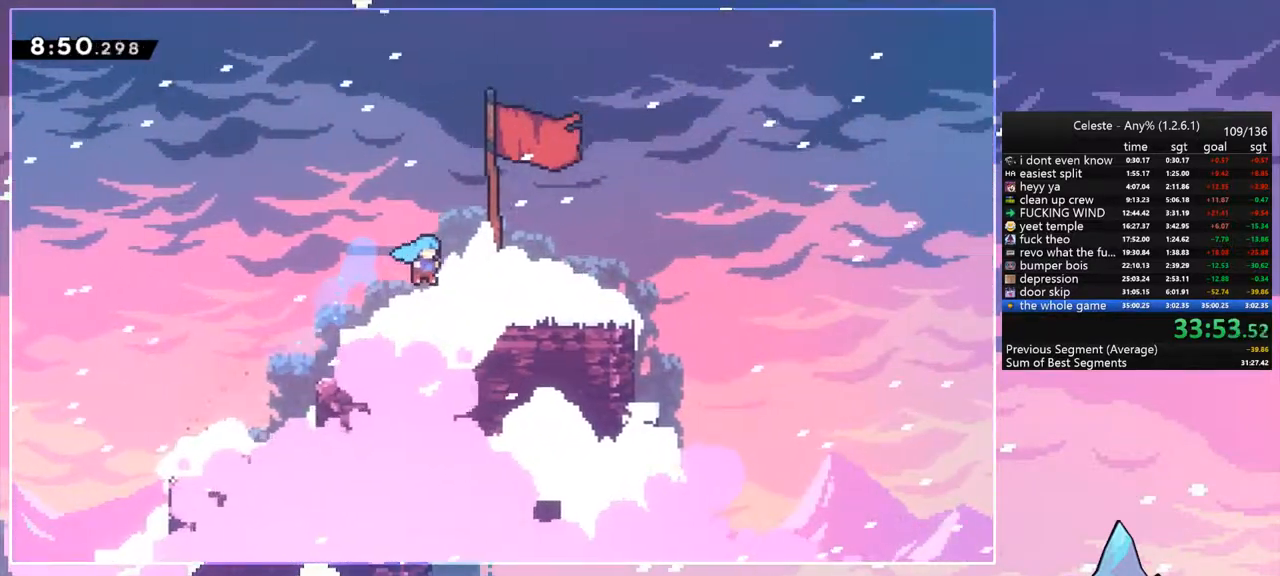
{"keys": [], "events": [[133, "menu", "down"], [167, "right", "up"], [167, "skip", "down"], [267, "menu", "up"], [267, "skip", "up"]]}